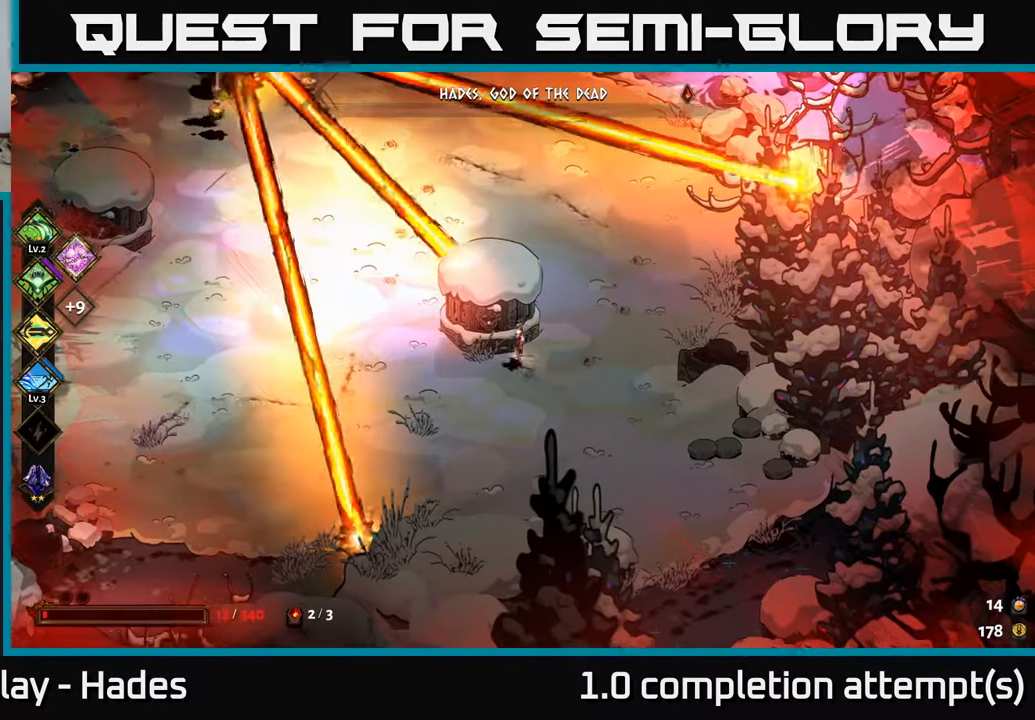
Gameplay with a controller (Xbox layout); each line is a JSON object with the inputs held at the frame after it. "events" lists button and stick changes between this image and that frame as [ms after this image, input, new state], when the widget could be followed in between. Not read: right_stick.
{"buttons": ["A"], "left_stick": "up-left", "events": [[316, "A", "down"]]}
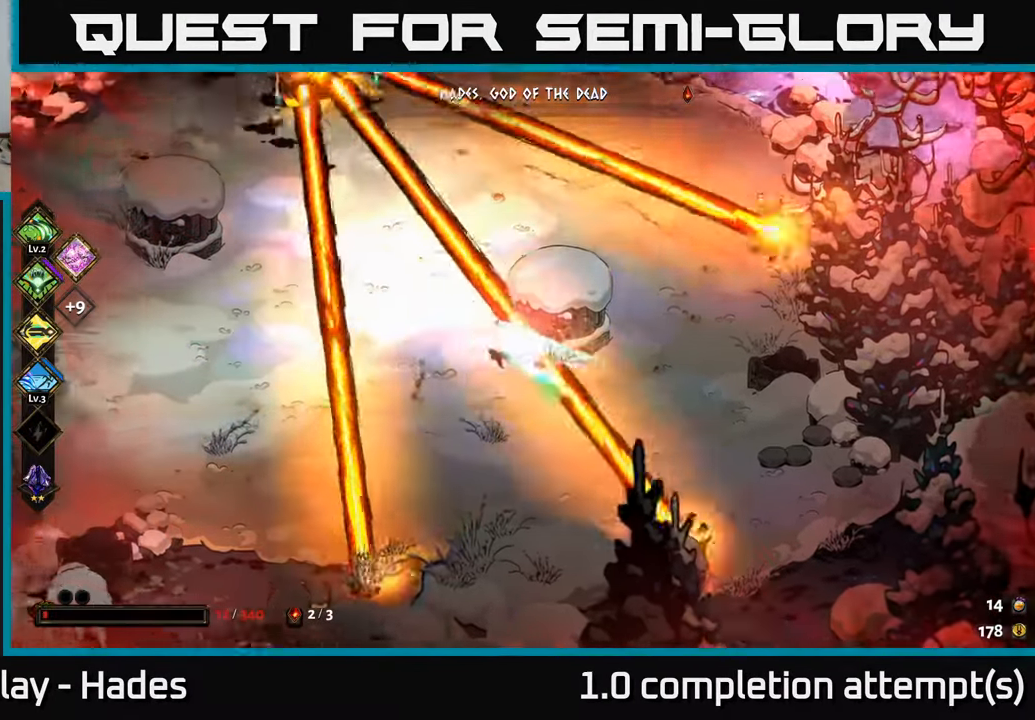
{"buttons": [], "left_stick": "up", "events": [[16, "A", "up"], [100, "A", "down"], [316, "A", "up"], [433, "left_stick", "up"]]}
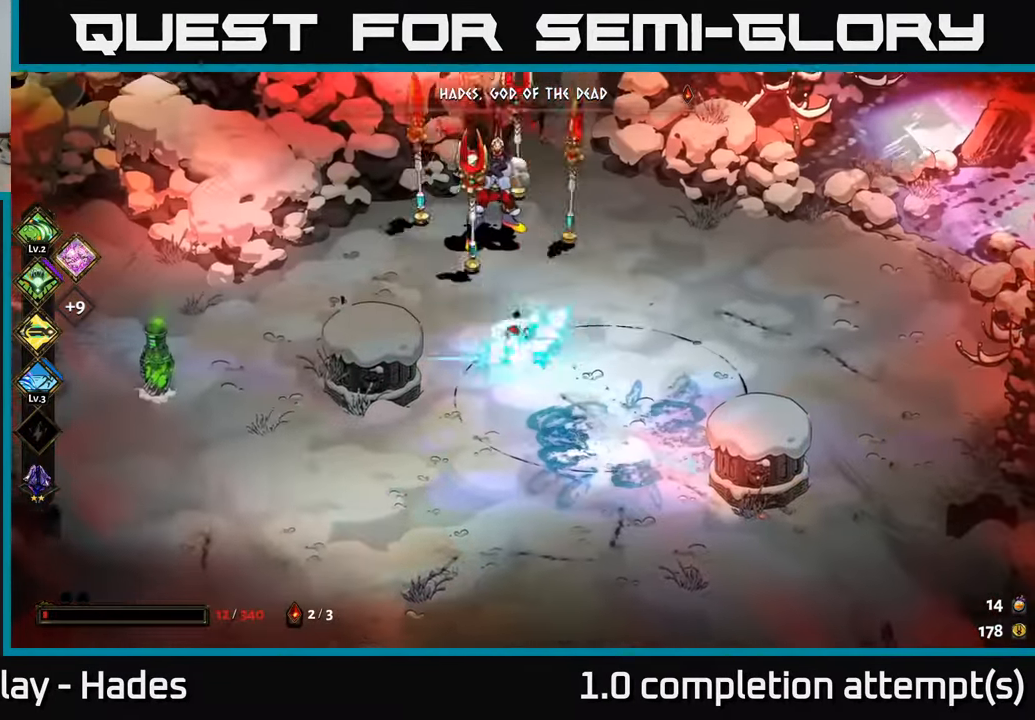
{"buttons": [], "left_stick": "up", "events": [[333, "Y", "down"], [417, "Y", "up"]]}
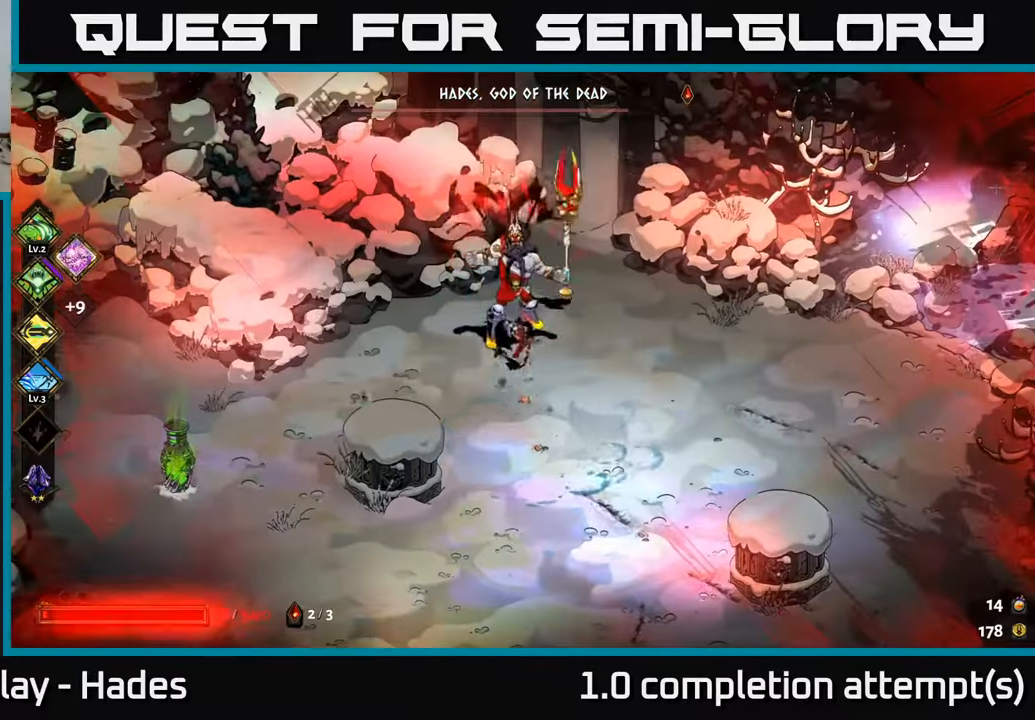
{"buttons": ["A"], "left_stick": "down", "events": [[167, "left_stick", "center"], [333, "left_stick", "down"], [433, "A", "down"]]}
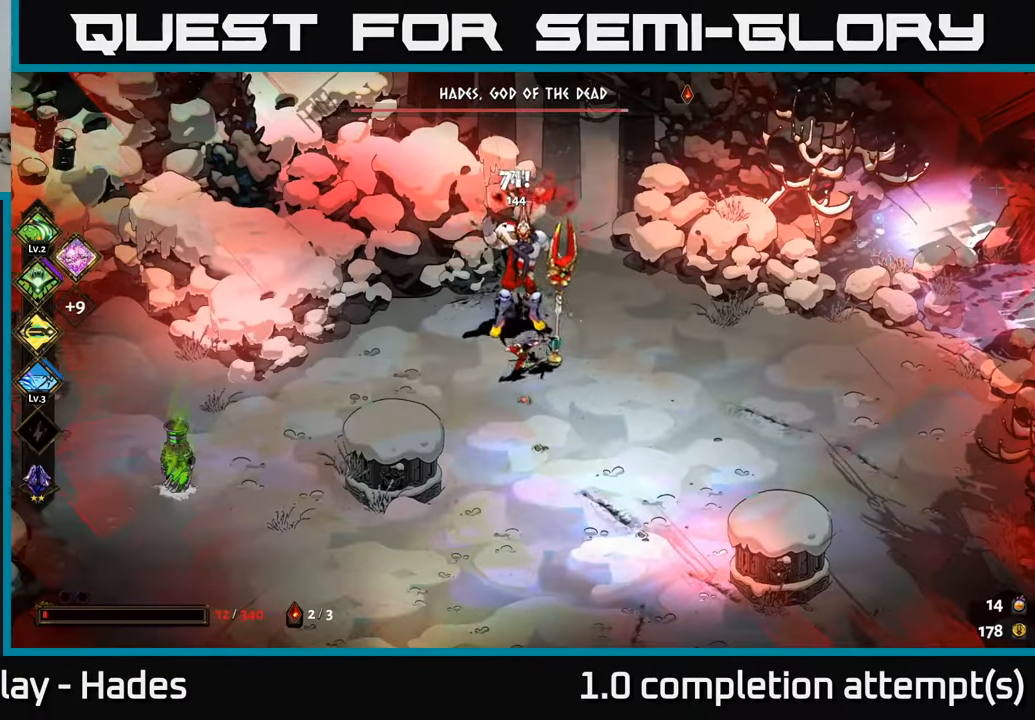
{"buttons": ["X"], "left_stick": "up", "events": [[33, "A", "up"], [100, "A", "down"], [350, "X", "down"], [367, "A", "up"], [367, "left_stick", "up"]]}
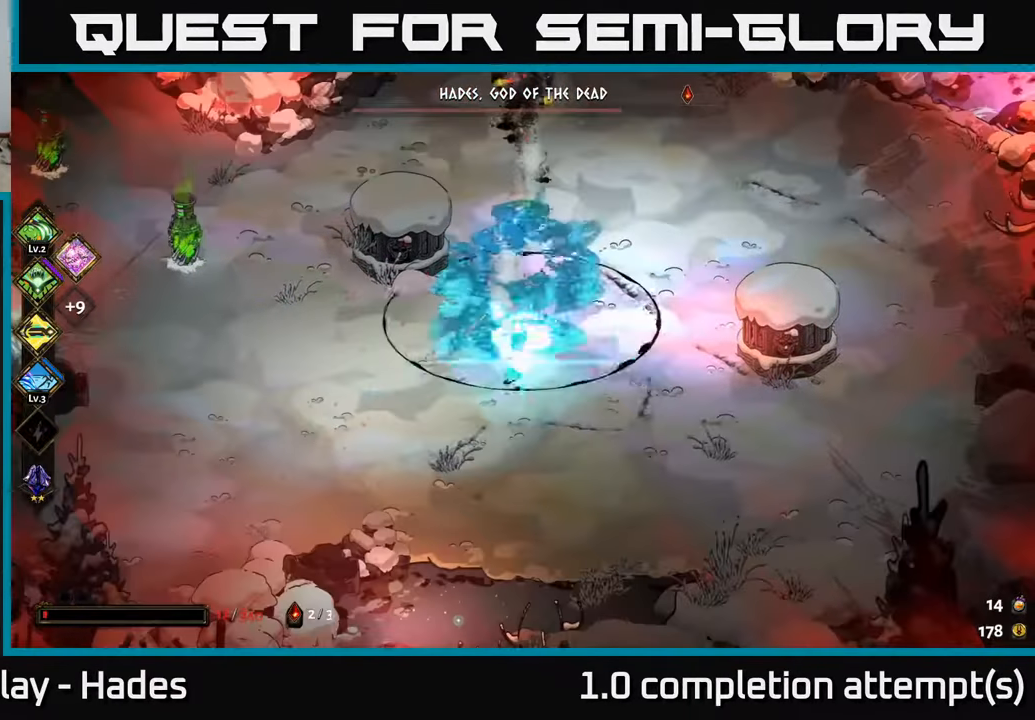
{"buttons": [], "left_stick": "down-left", "events": [[333, "X", "up"], [383, "left_stick", "down-left"]]}
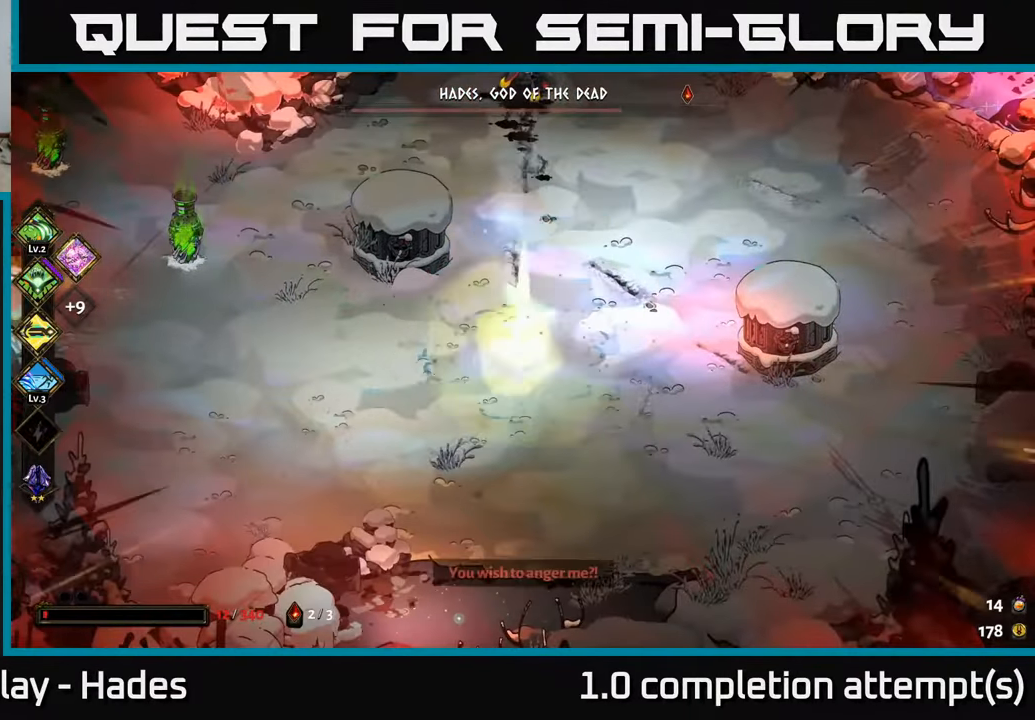
{"buttons": ["X"], "left_stick": "up", "events": [[33, "A", "down"], [167, "X", "down"], [183, "left_stick", "up"], [217, "A", "up"]]}
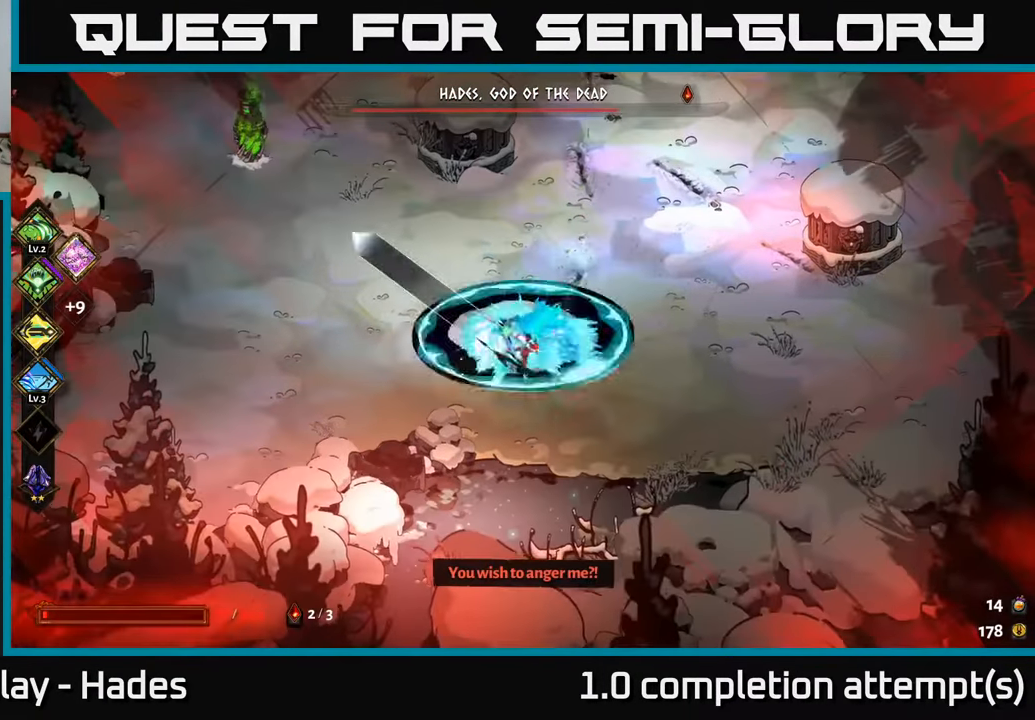
{"buttons": [], "left_stick": "up", "events": [[250, "X", "up"]]}
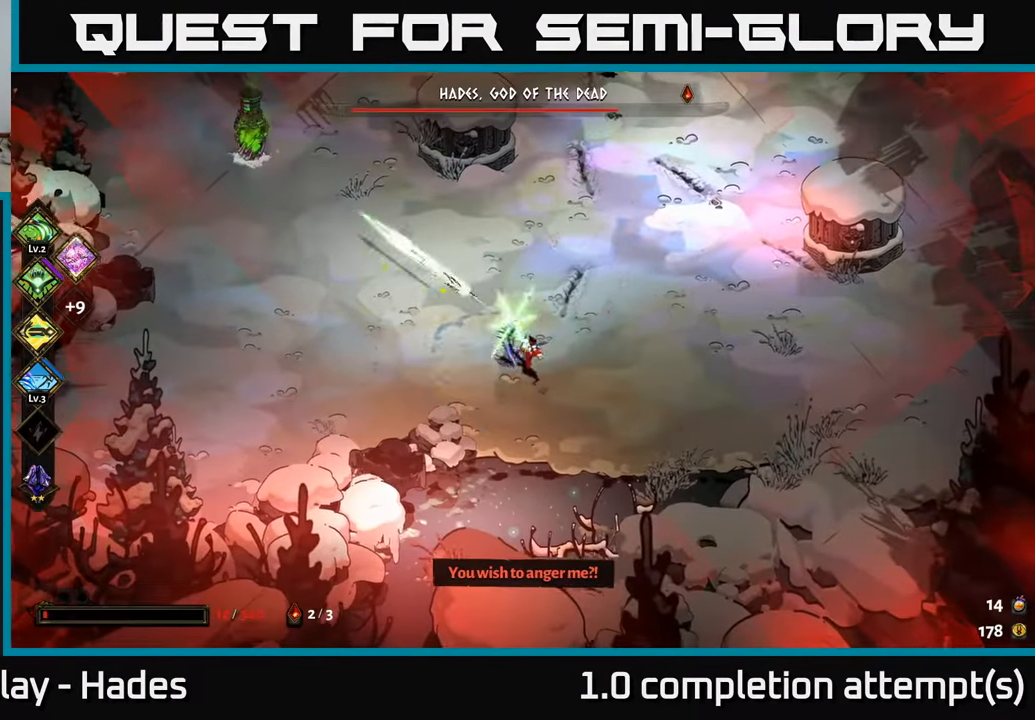
{"buttons": ["X"], "left_stick": "up-right", "events": [[50, "left_stick", "left"], [100, "A", "down"], [200, "A", "up"], [267, "A", "down"], [350, "X", "down"], [400, "left_stick", "up-right"], [417, "A", "up"]]}
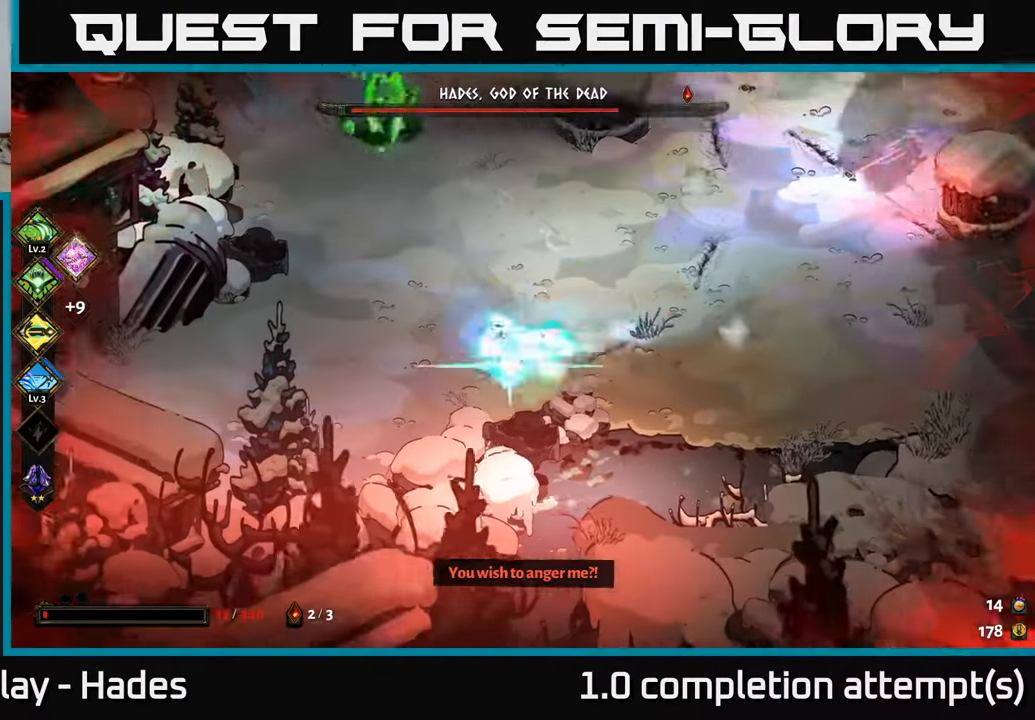
{"buttons": [], "left_stick": "up-right", "events": [[417, "X", "up"]]}
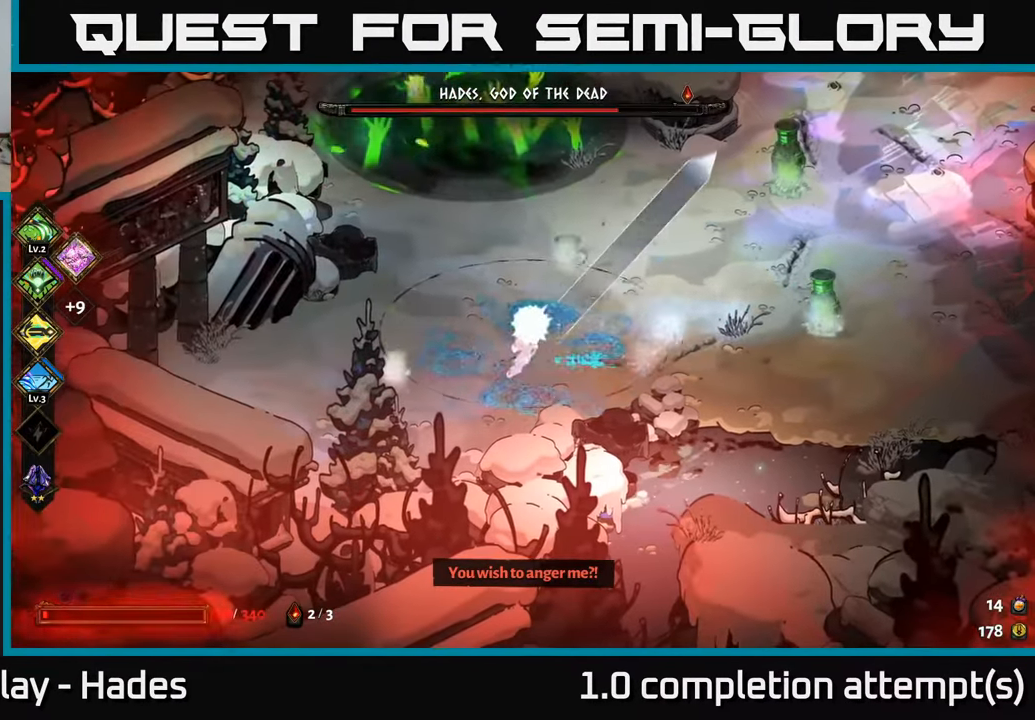
{"buttons": ["X"], "left_stick": "right", "events": [[67, "left_stick", "left"], [200, "A", "down"], [250, "left_stick", "up-left"], [350, "A", "up"], [383, "A", "down"], [400, "X", "down"], [400, "left_stick", "up-right"], [450, "A", "up"], [467, "left_stick", "right"]]}
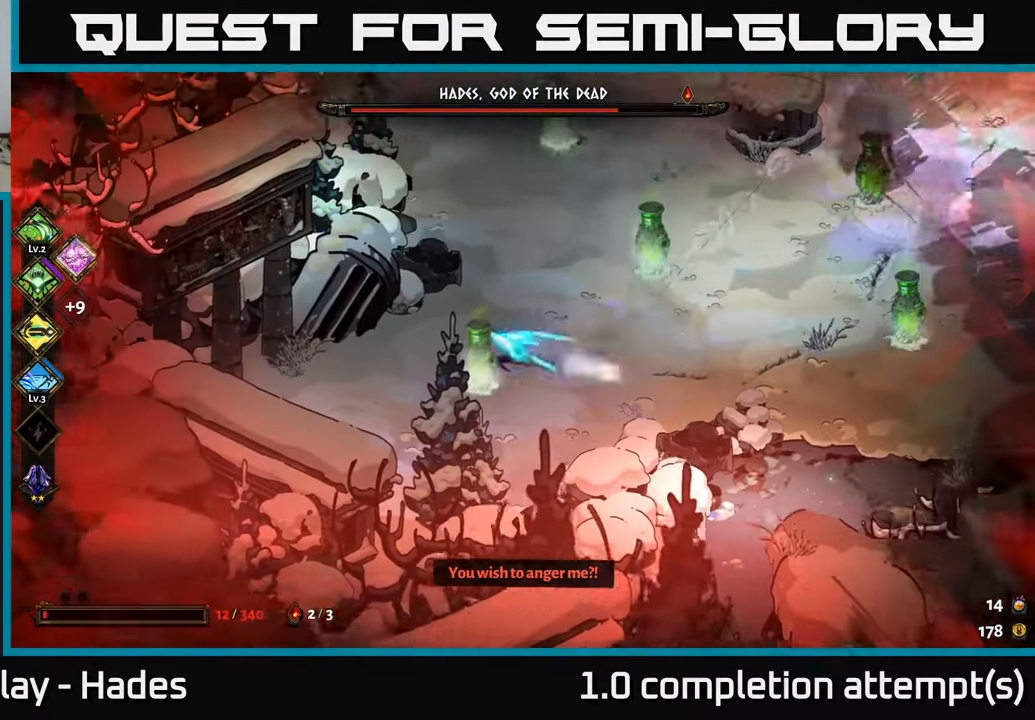
{"buttons": [], "left_stick": "up-left", "events": [[150, "left_stick", "up-right"], [317, "X", "up"], [467, "left_stick", "up-left"]]}
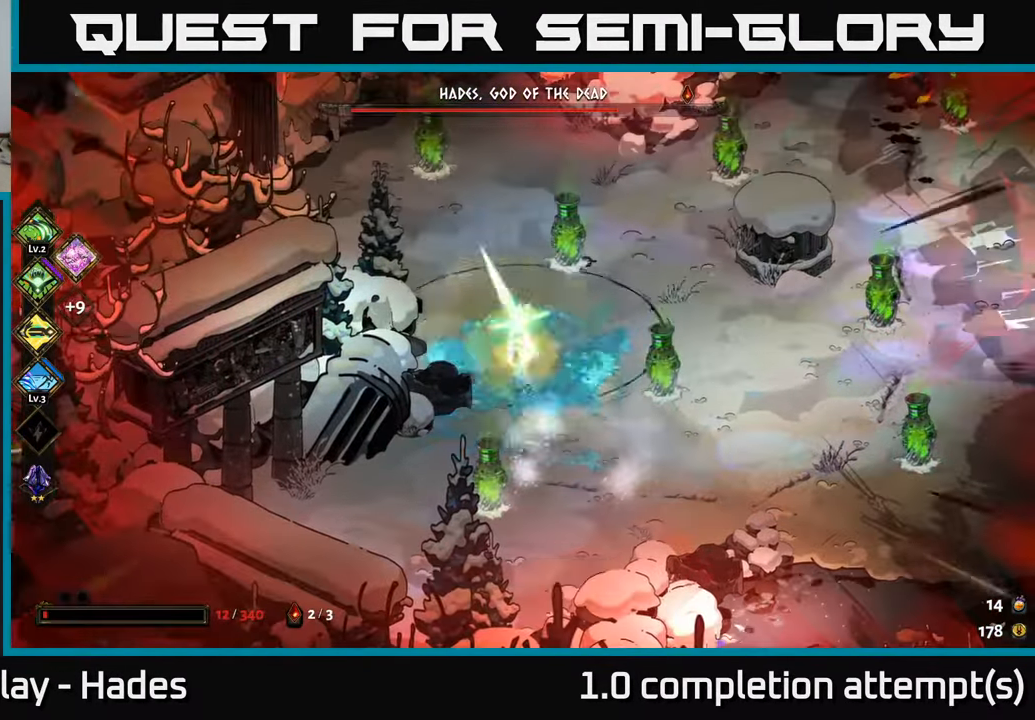
{"buttons": [], "left_stick": "down-left", "events": [[150, "A", "down"], [350, "A", "up"], [367, "left_stick", "down-left"]]}
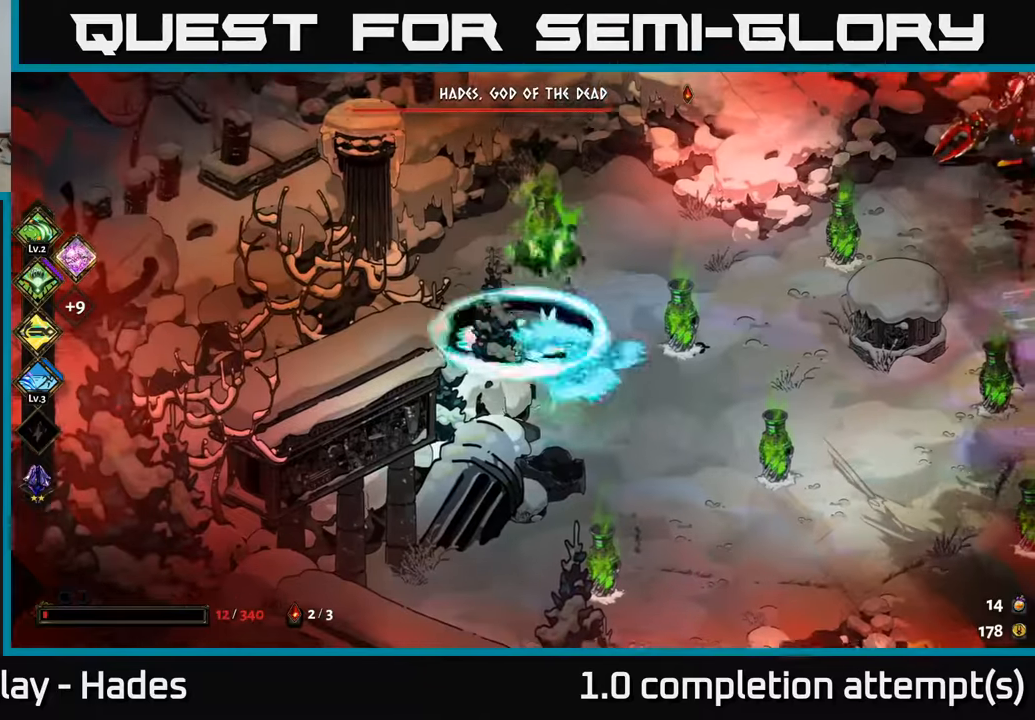
{"buttons": [], "left_stick": "down", "events": [[284, "left_stick", "down"]]}
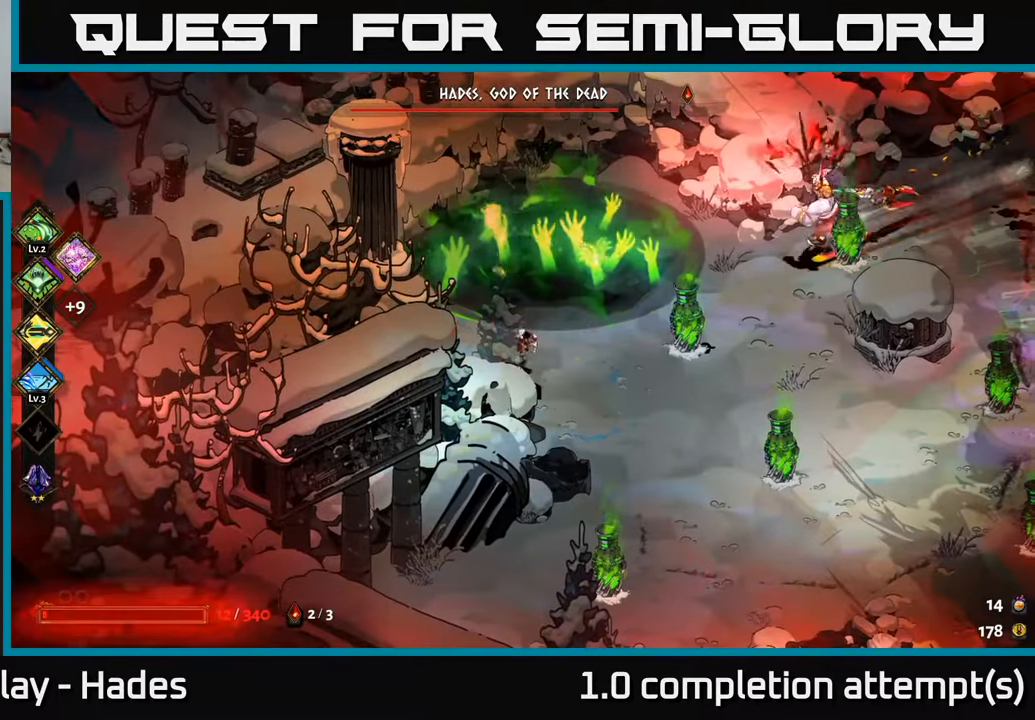
{"buttons": [], "left_stick": "right", "events": [[100, "left_stick", "down-right"], [400, "left_stick", "right"]]}
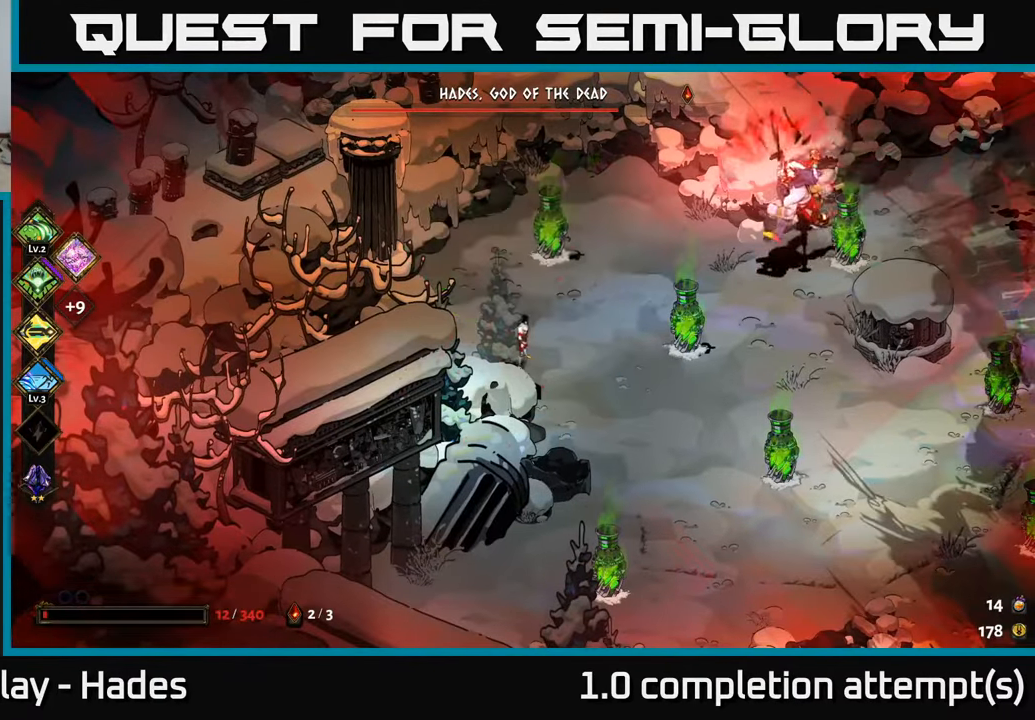
{"buttons": [], "left_stick": "down-right", "events": [[84, "left_stick", "down-right"], [117, "A", "down"], [284, "A", "up"]]}
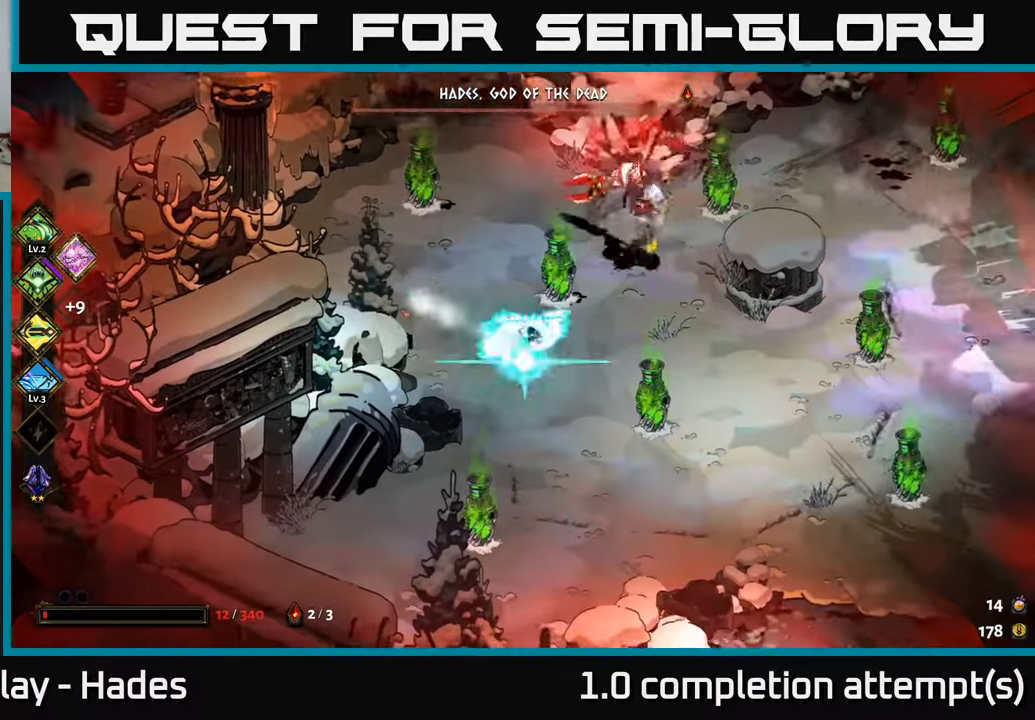
{"buttons": [], "left_stick": "down-right", "events": []}
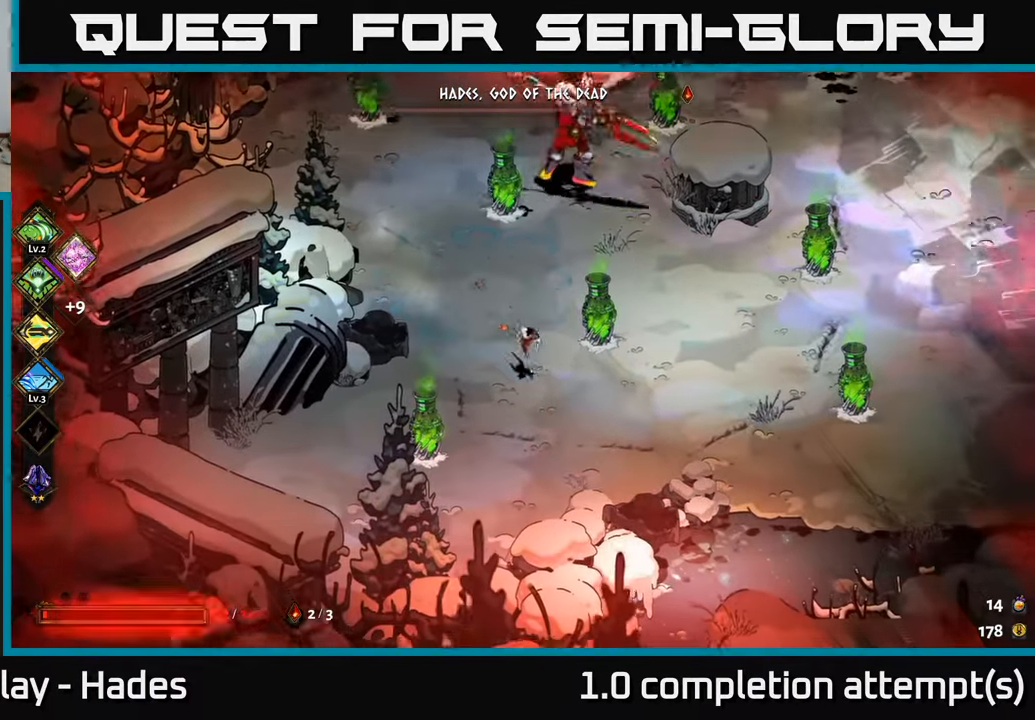
{"buttons": ["A"], "left_stick": "right", "events": [[200, "A", "down"], [300, "left_stick", "right"], [367, "A", "up"], [400, "A", "down"]]}
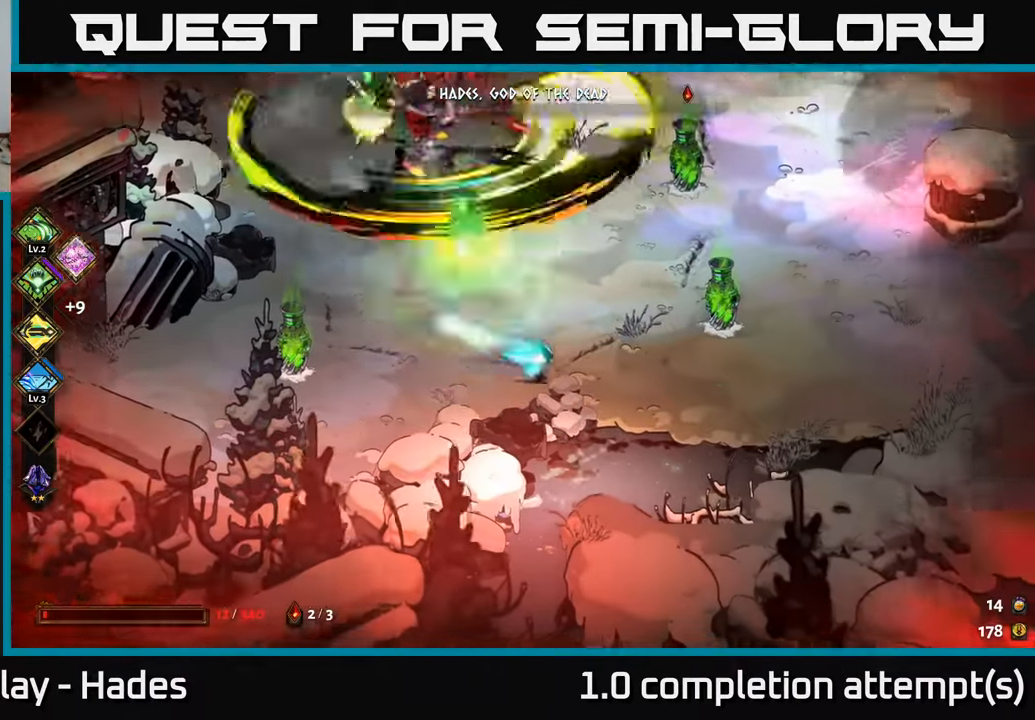
{"buttons": [], "left_stick": "right", "events": [[167, "A", "up"]]}
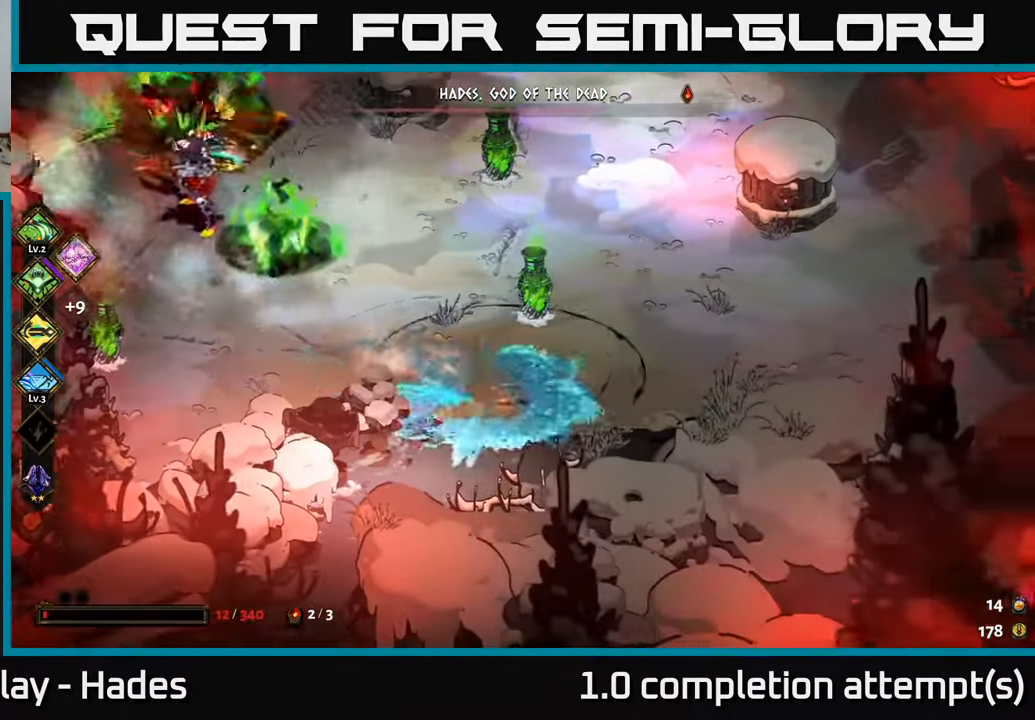
{"buttons": ["A"], "left_stick": "up-right", "events": [[300, "A", "down"], [450, "A", "up"], [467, "left_stick", "up-right"], [500, "A", "down"]]}
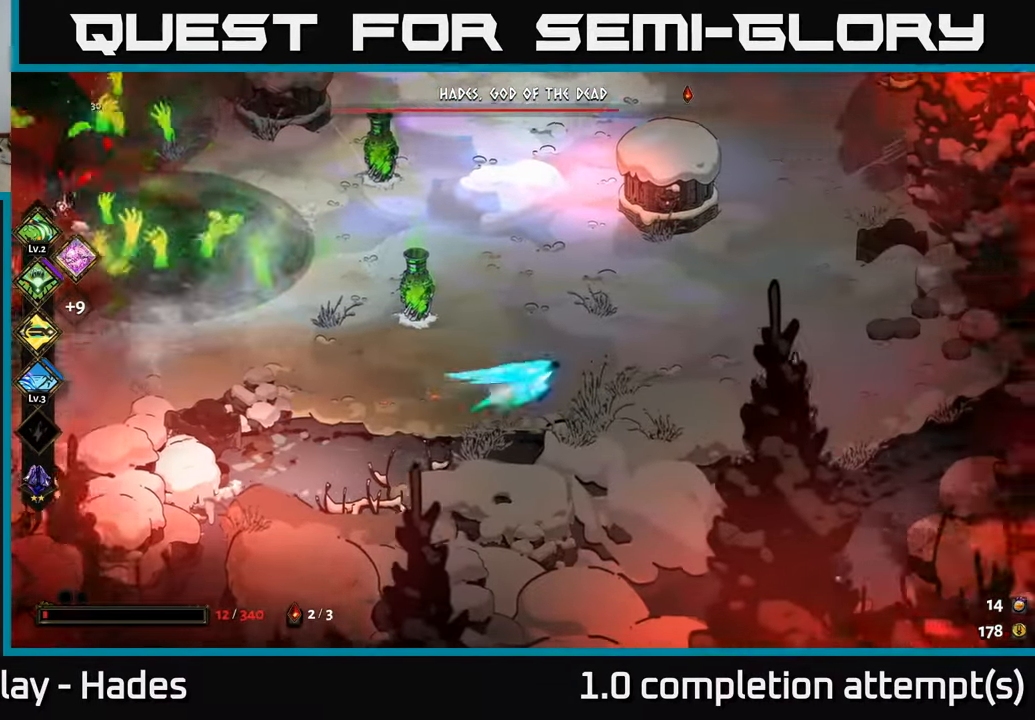
{"buttons": ["X"], "left_stick": "left", "events": [[217, "A", "up"], [250, "left_stick", "up-left"], [300, "left_stick", "left"], [367, "X", "down"]]}
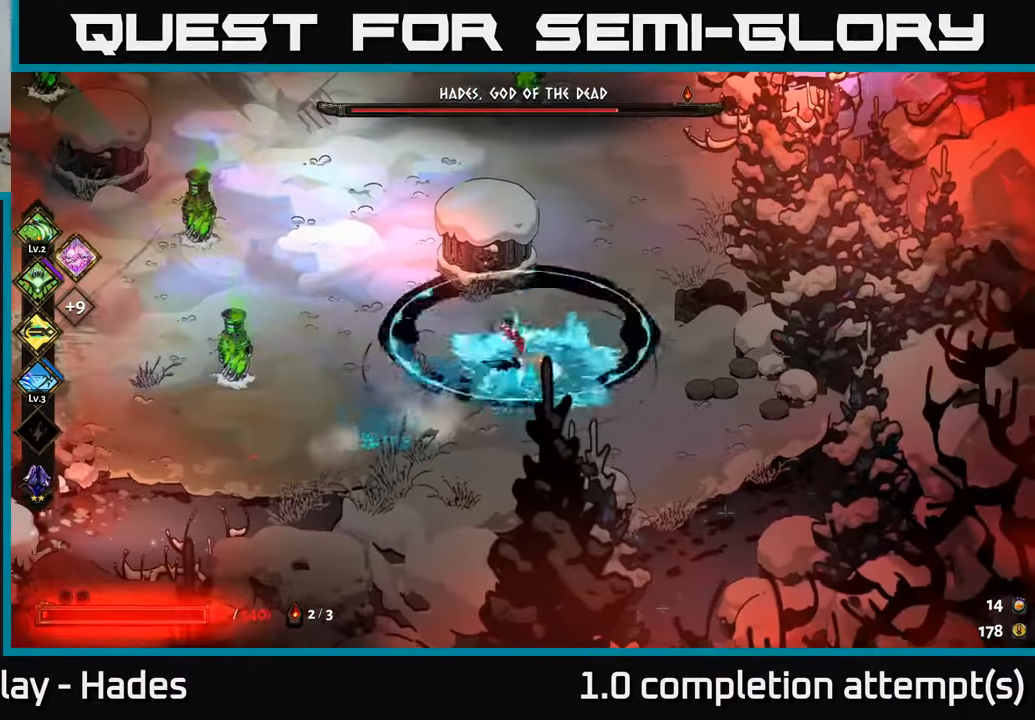
{"buttons": [], "left_stick": "left", "events": [[417, "X", "up"]]}
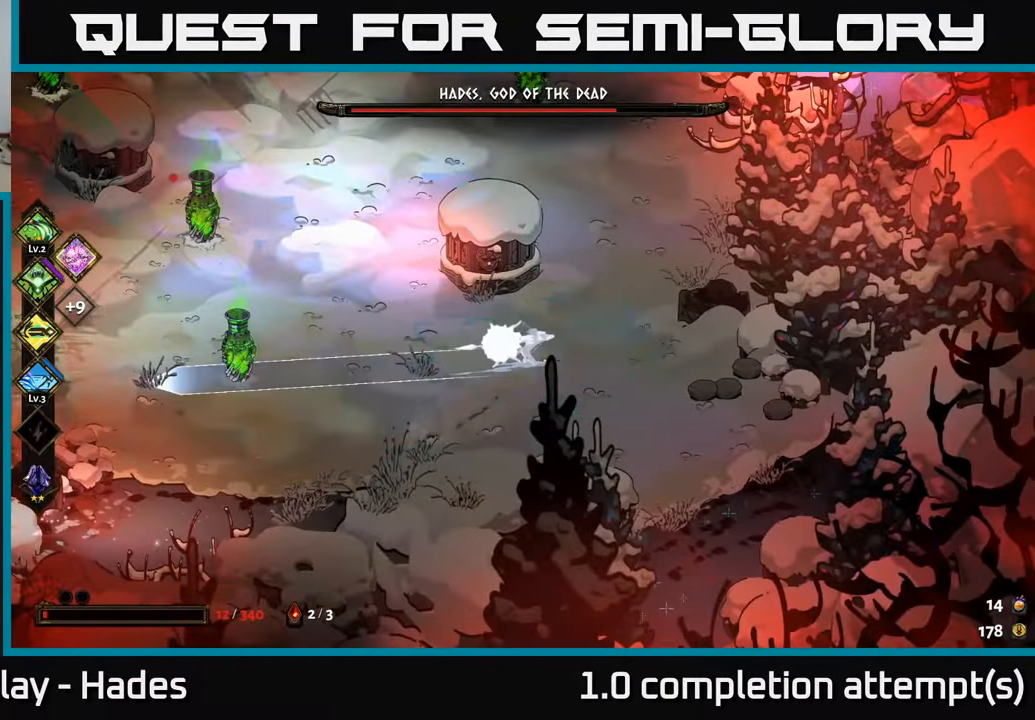
{"buttons": ["A"], "left_stick": "up", "events": [[134, "left_stick", "center"], [284, "left_stick", "up"], [450, "A", "down"]]}
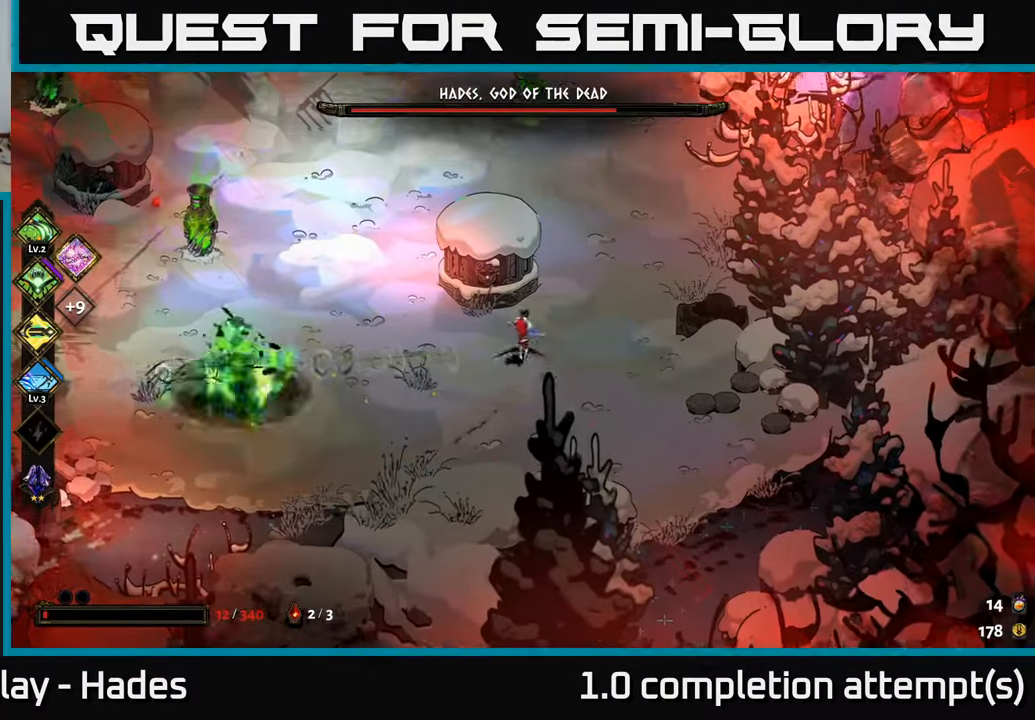
{"buttons": ["X"], "left_stick": "down-left", "events": [[83, "A", "up"], [166, "A", "down"], [183, "left_stick", "left"], [250, "X", "down"], [333, "A", "up"], [400, "left_stick", "down-left"]]}
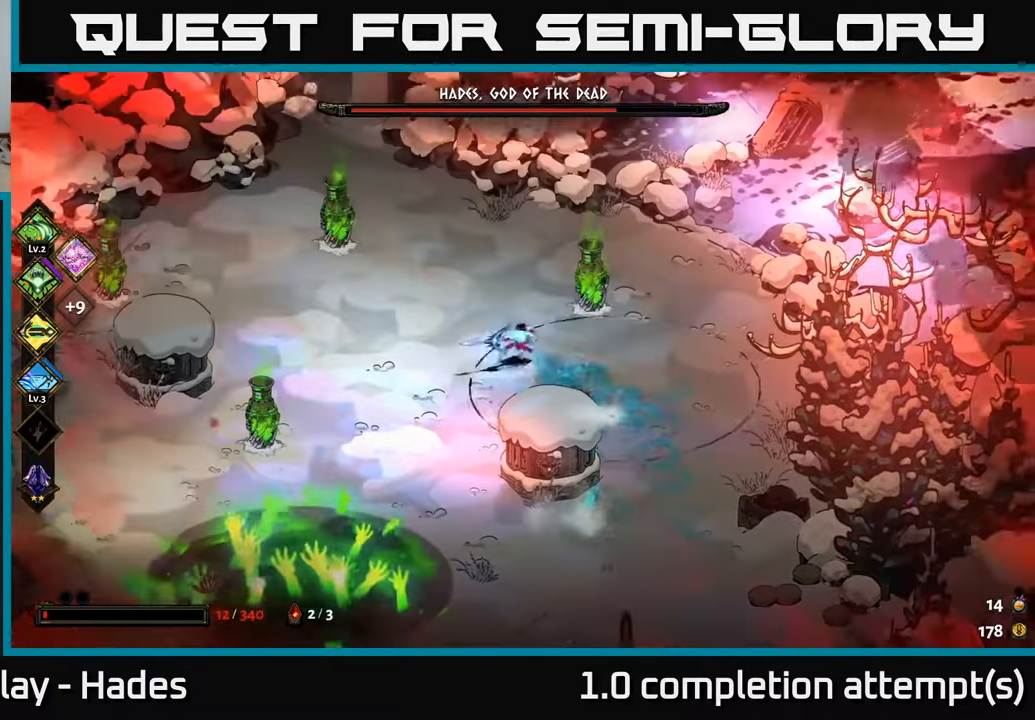
{"buttons": ["A"], "left_stick": "down", "events": [[216, "X", "up"], [466, "A", "down"], [483, "left_stick", "down"]]}
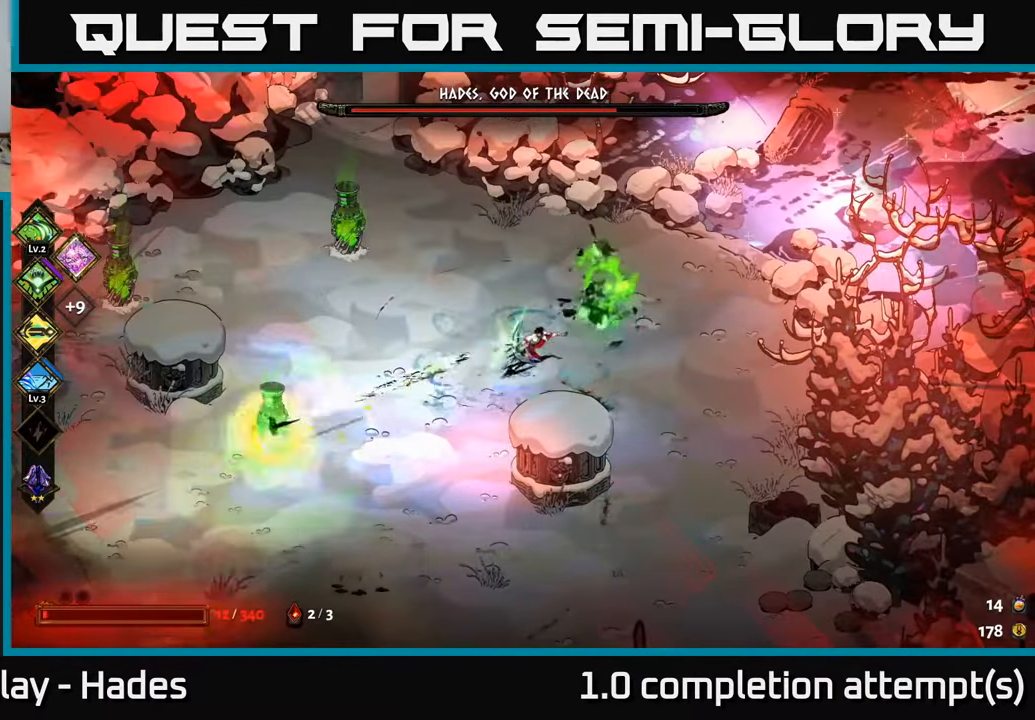
{"buttons": [], "left_stick": "down-right", "events": [[50, "A", "up"], [116, "A", "down"], [216, "A", "up"], [300, "left_stick", "down-right"]]}
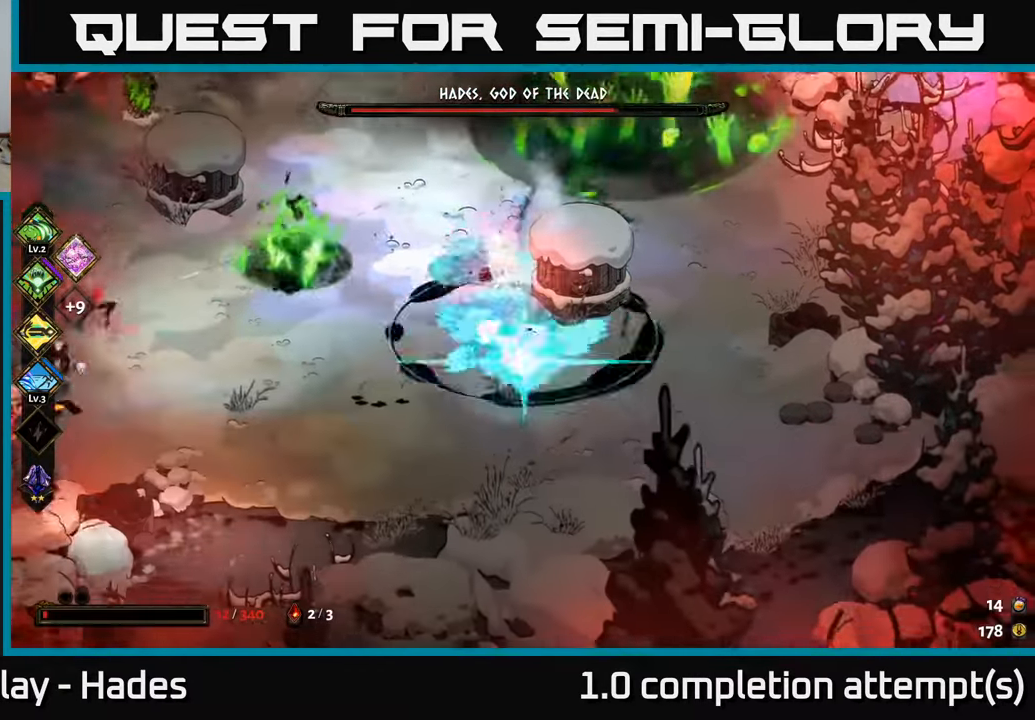
{"buttons": ["X"], "left_stick": "left", "events": [[333, "left_stick", "down-left"], [383, "X", "down"], [383, "left_stick", "left"]]}
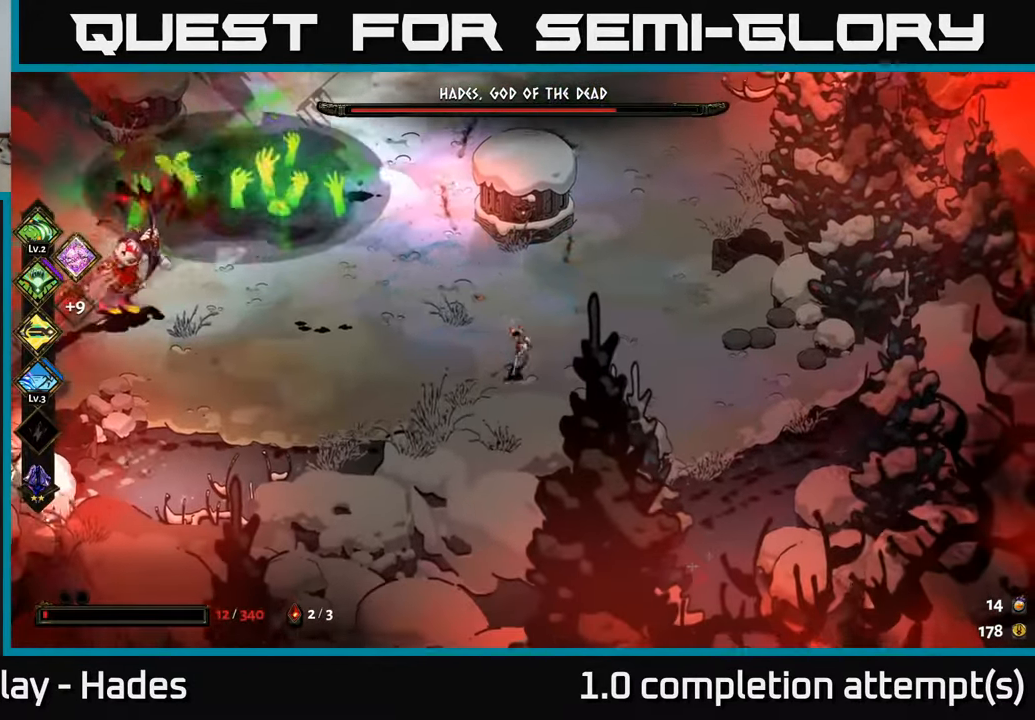
{"buttons": [], "left_stick": "left", "events": [[483, "X", "up"]]}